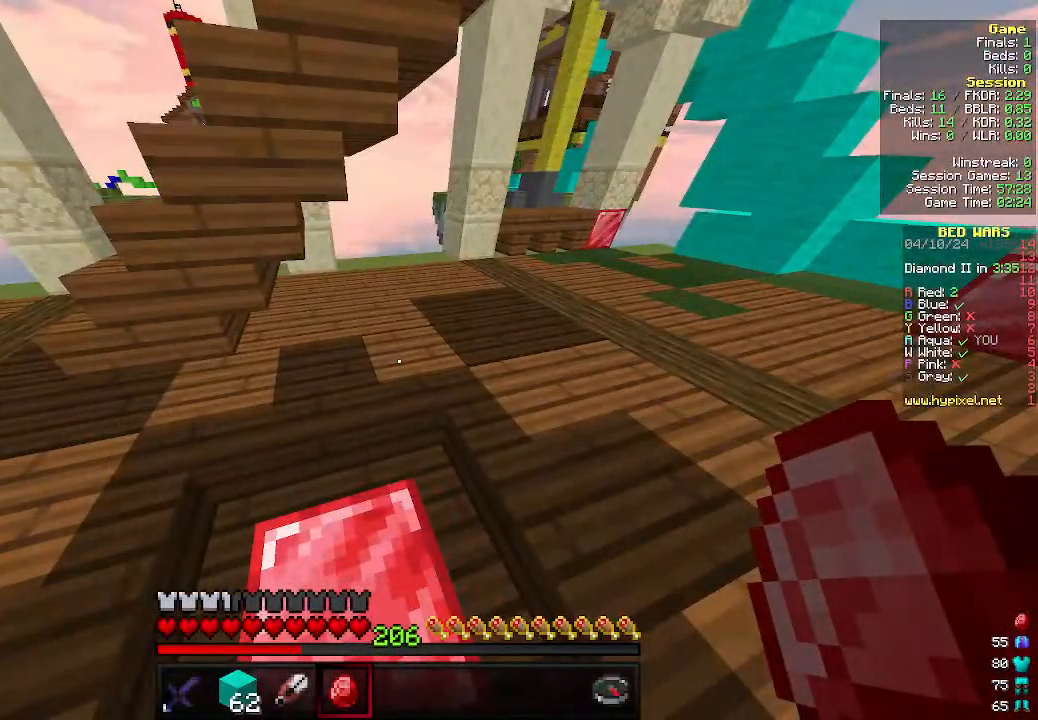
Gameplay with keyboard and mouse; each line is a JSON object with the keys and mouse buttons held at the frame after it. "events" lists presses ("down") and releases ("up") of "a", "d", "s", "w", "mouse_left" and "mouse_right" between this image and that frame as [ms after this image, input, new state], when the widget could be followed in between. "mouse_left", "mouse_right" = the "left", "right" buttons of the "mouse" list. No other keys are recorded. Fast repeated clicks can show as one long hold. Mouse movement is not recorded.
{"keys": [], "mouse": [], "events": []}
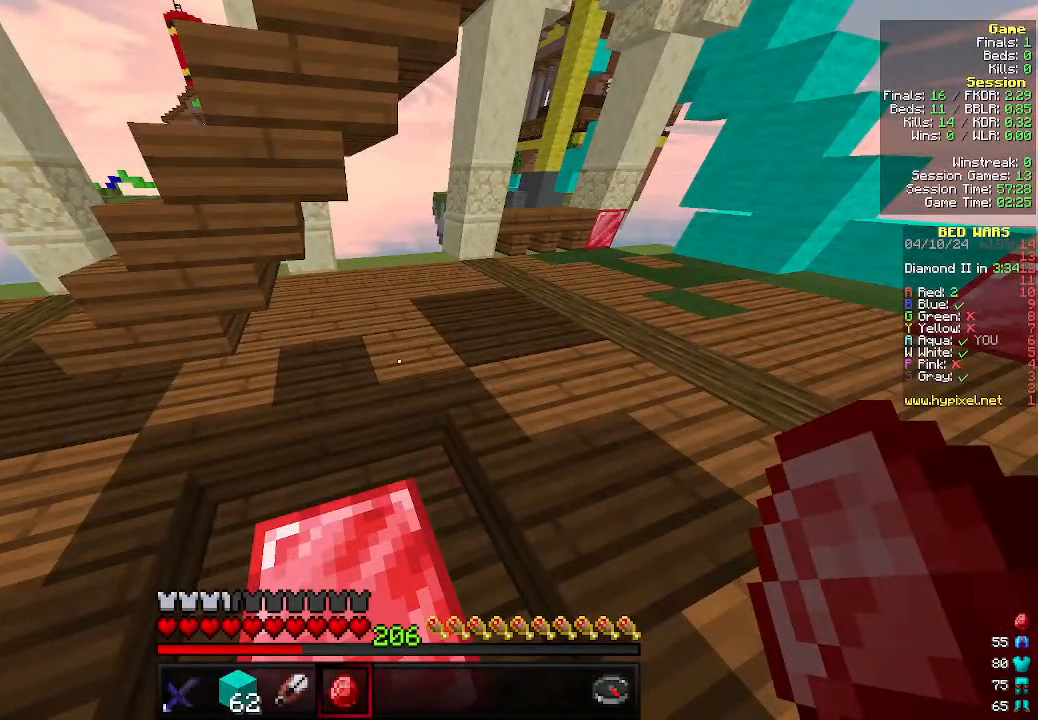
{"keys": [], "mouse": [], "events": []}
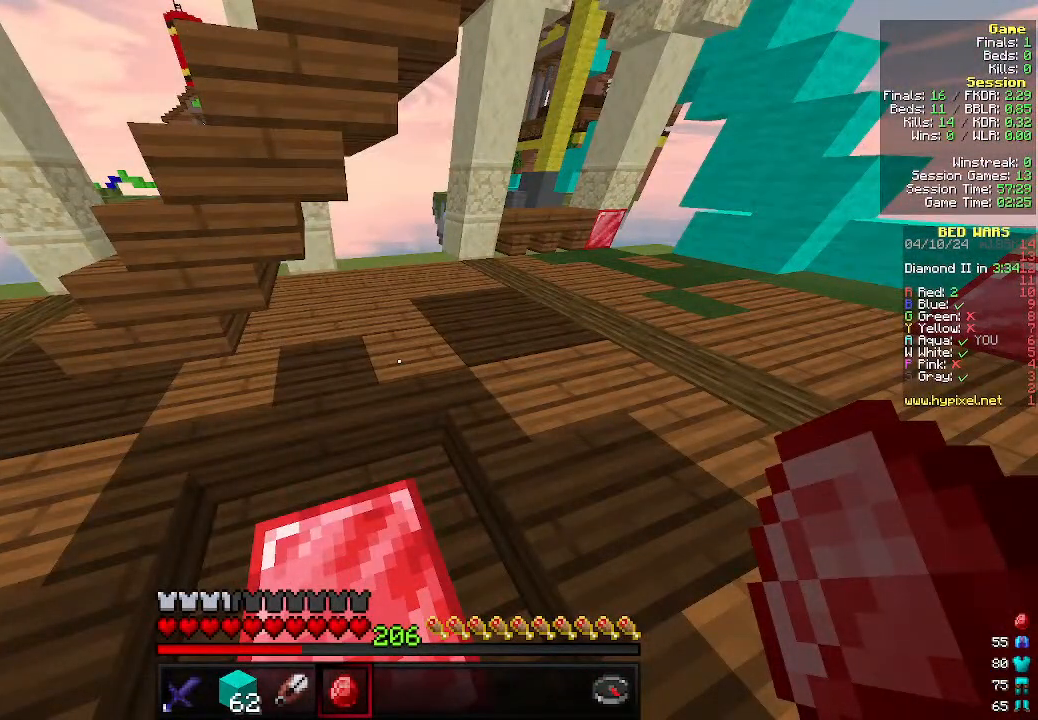
{"keys": [], "mouse": [], "events": []}
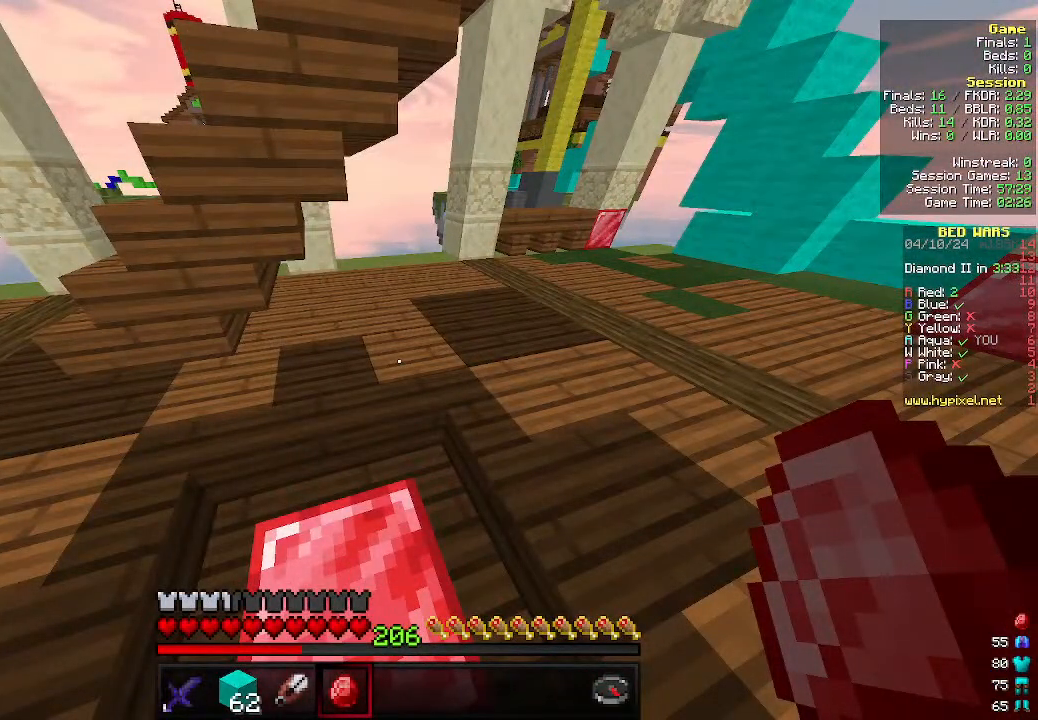
{"keys": [], "mouse": [], "events": []}
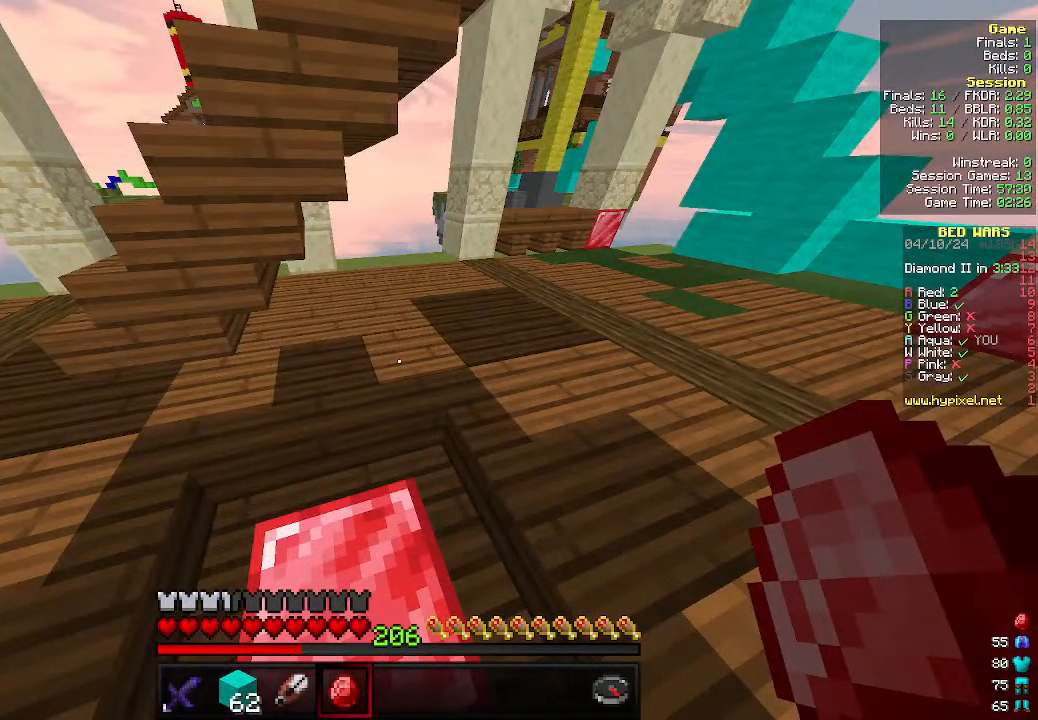
{"keys": [], "mouse": [], "events": []}
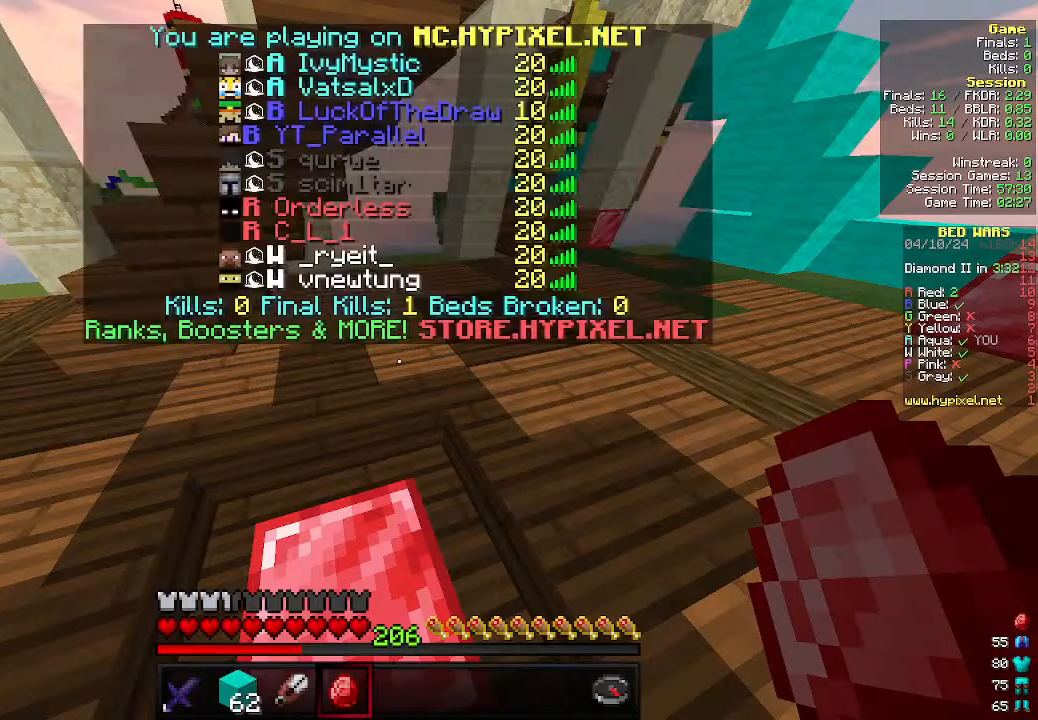
{"keys": [], "mouse": [], "events": []}
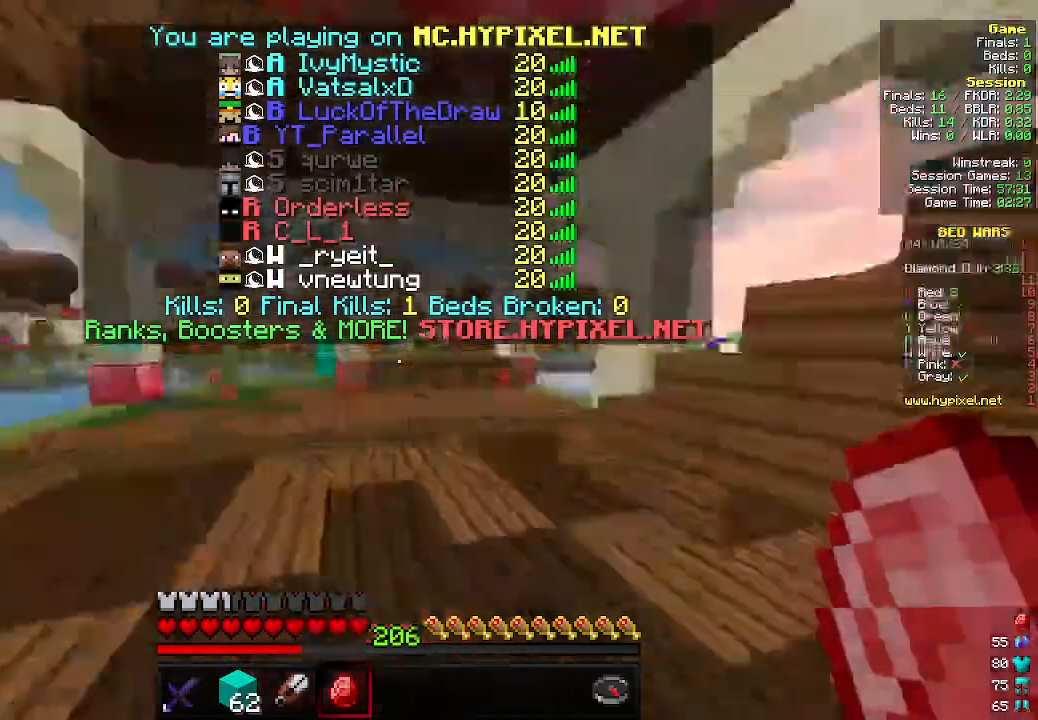
{"keys": [], "mouse": [], "events": []}
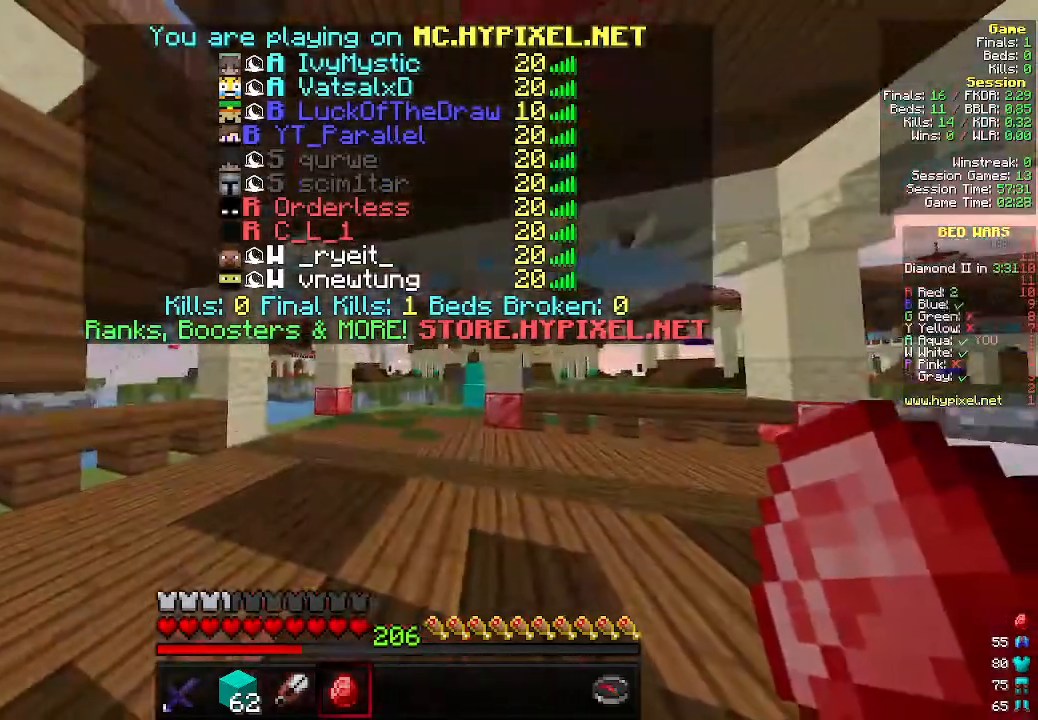
{"keys": [], "mouse": [], "events": []}
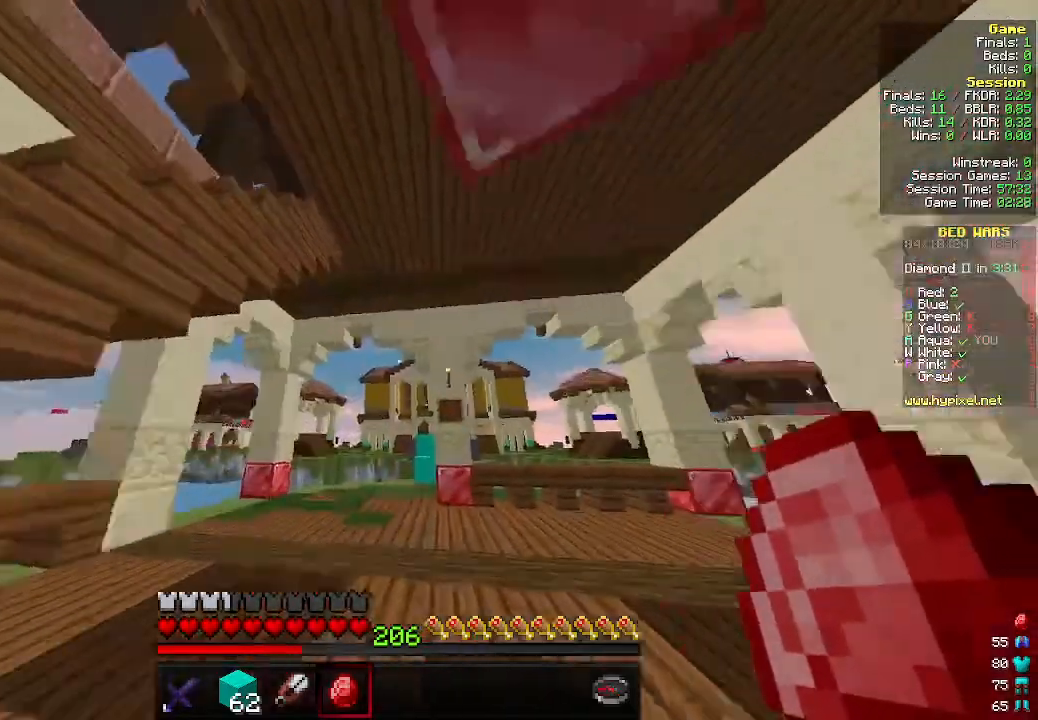
{"keys": [], "mouse": [], "events": [[166, "s", "down"], [500, "s", "up"]]}
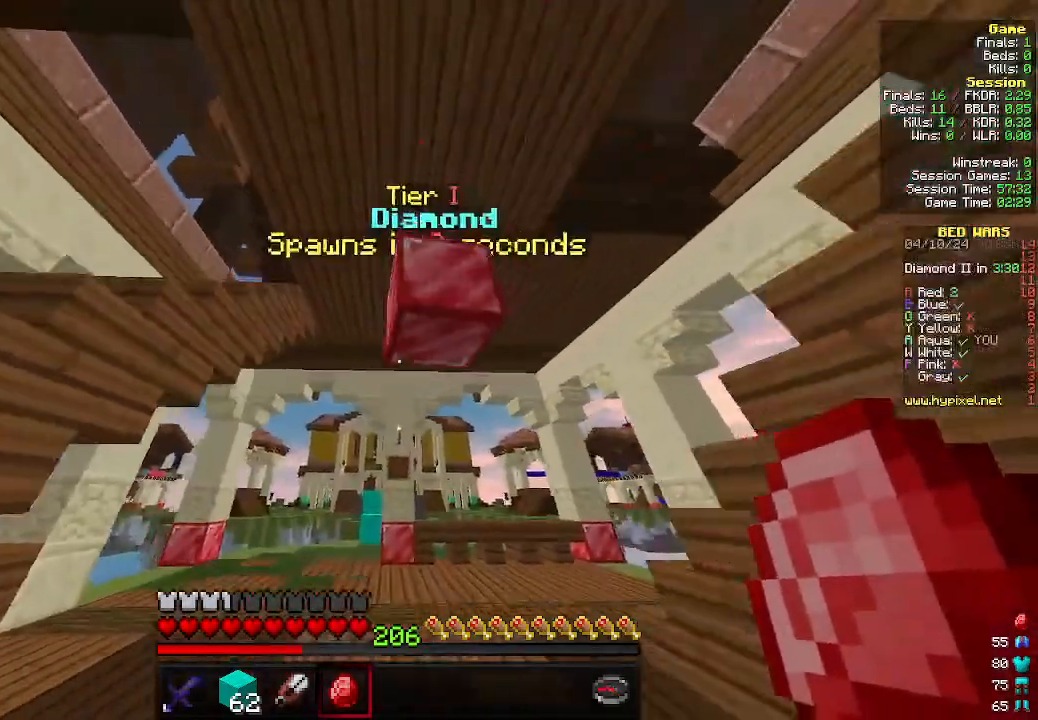
{"keys": [], "mouse": [], "events": []}
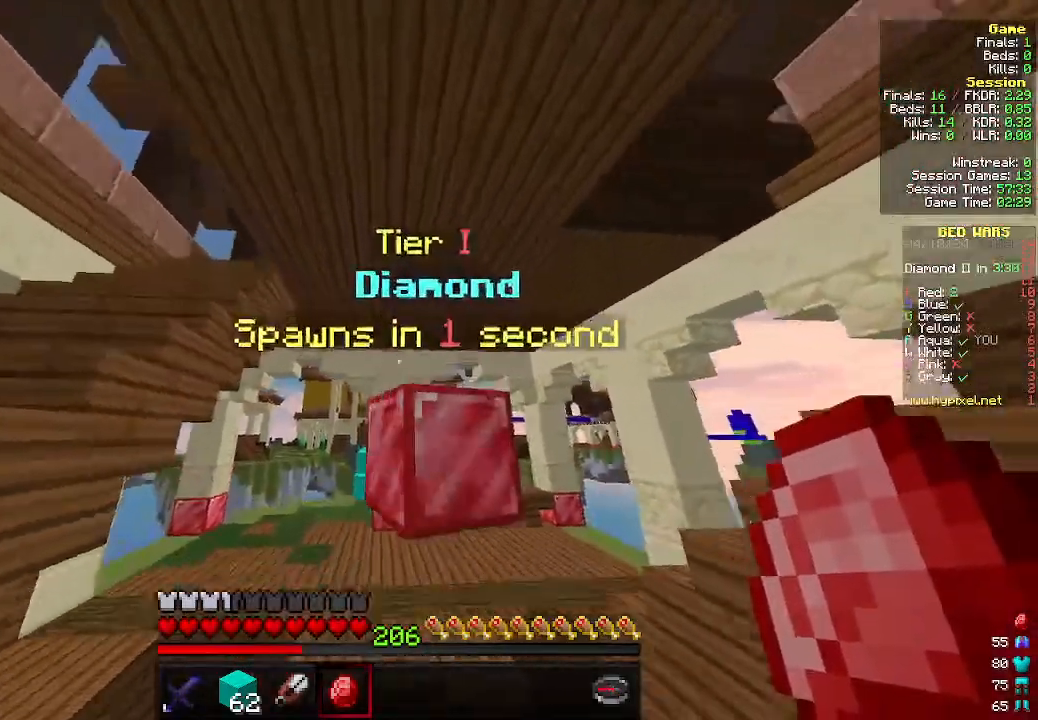
{"keys": ["w"], "mouse": [], "events": [[466, "w", "down"]]}
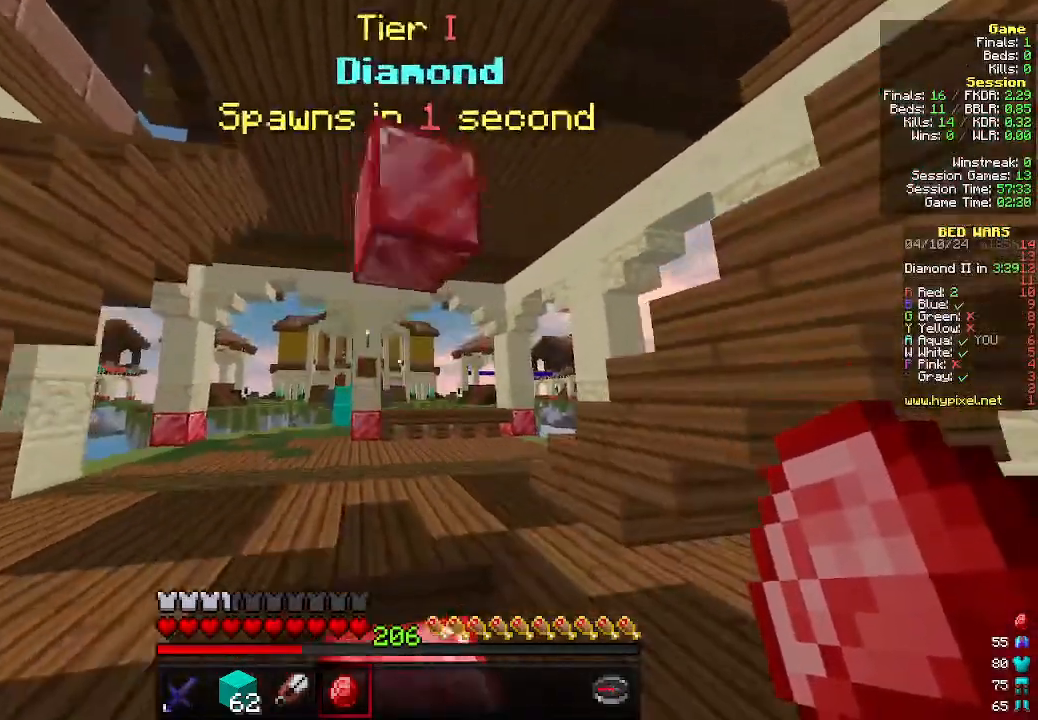
{"keys": ["a"], "mouse": [], "events": [[200, "d", "down"], [266, "w", "up"], [433, "d", "up"], [466, "a", "down"]]}
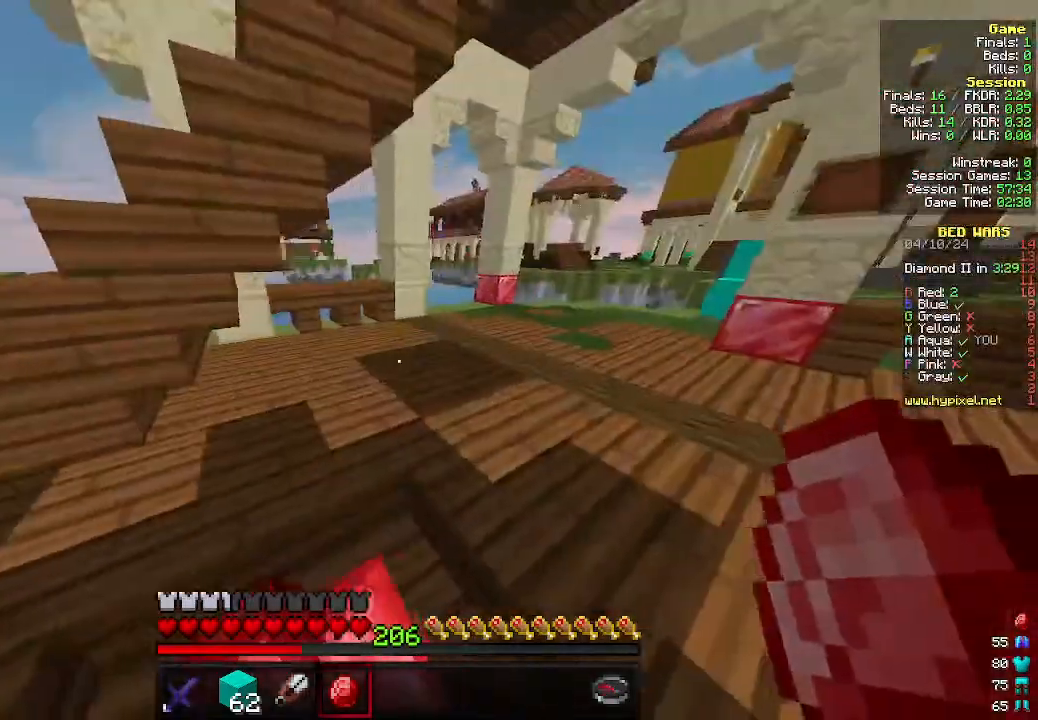
{"keys": ["w"], "mouse": [], "events": [[100, "a", "up"], [166, "w", "down"], [300, "d", "down"], [500, "d", "up"]]}
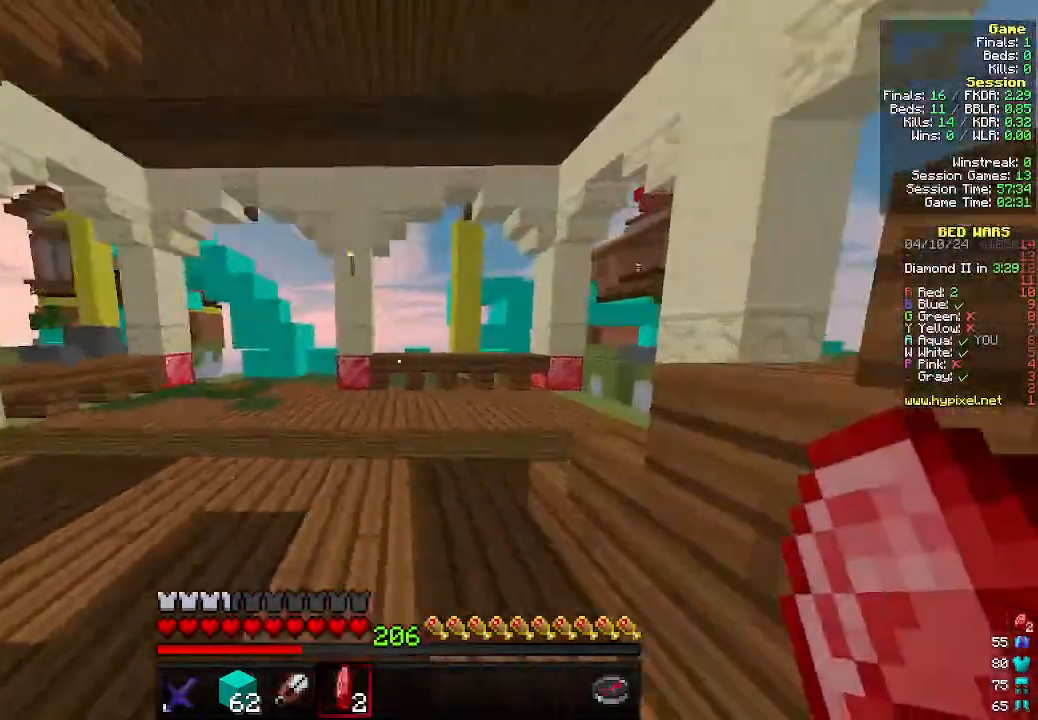
{"keys": ["w"], "mouse": [], "events": [[66, "a", "down"], [133, "a", "up"]]}
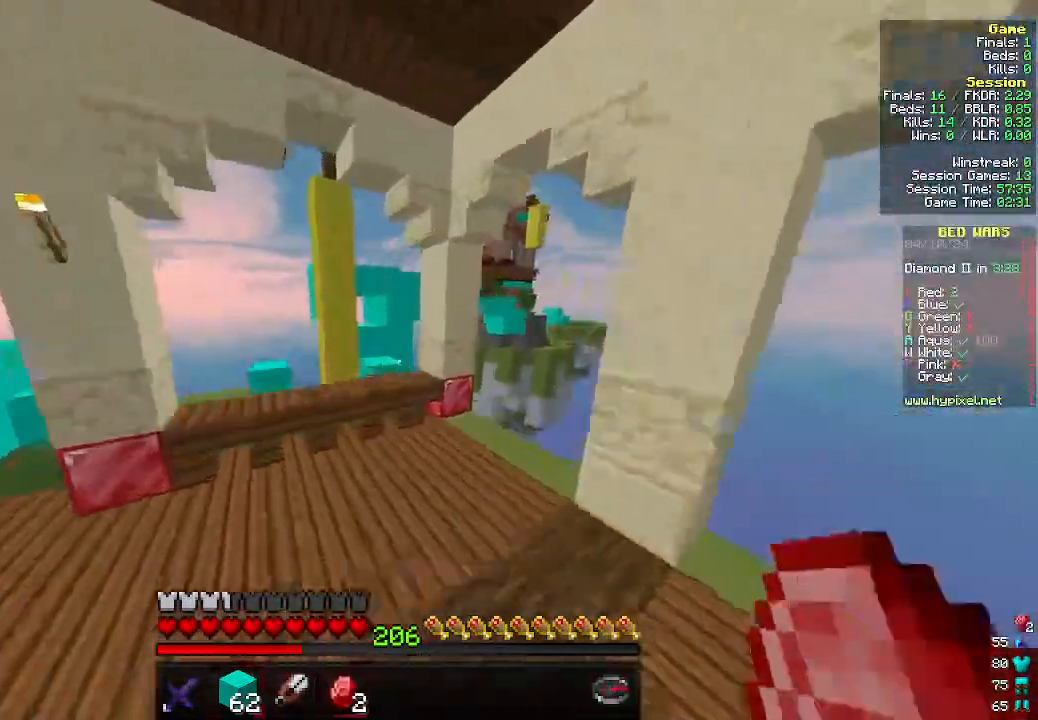
{"keys": ["w"], "mouse": [], "events": [[200, "d", "down"], [333, "d", "up"]]}
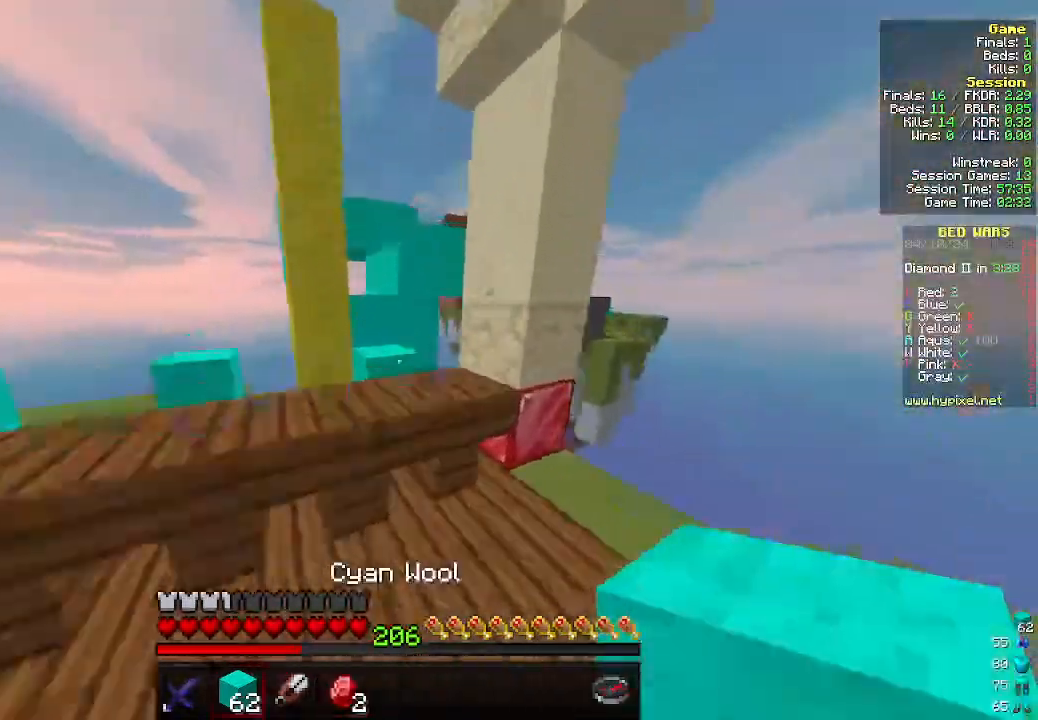
{"keys": ["w"], "mouse": [], "events": [[166, "mouse_right", "down"], [333, "mouse_right", "up"]]}
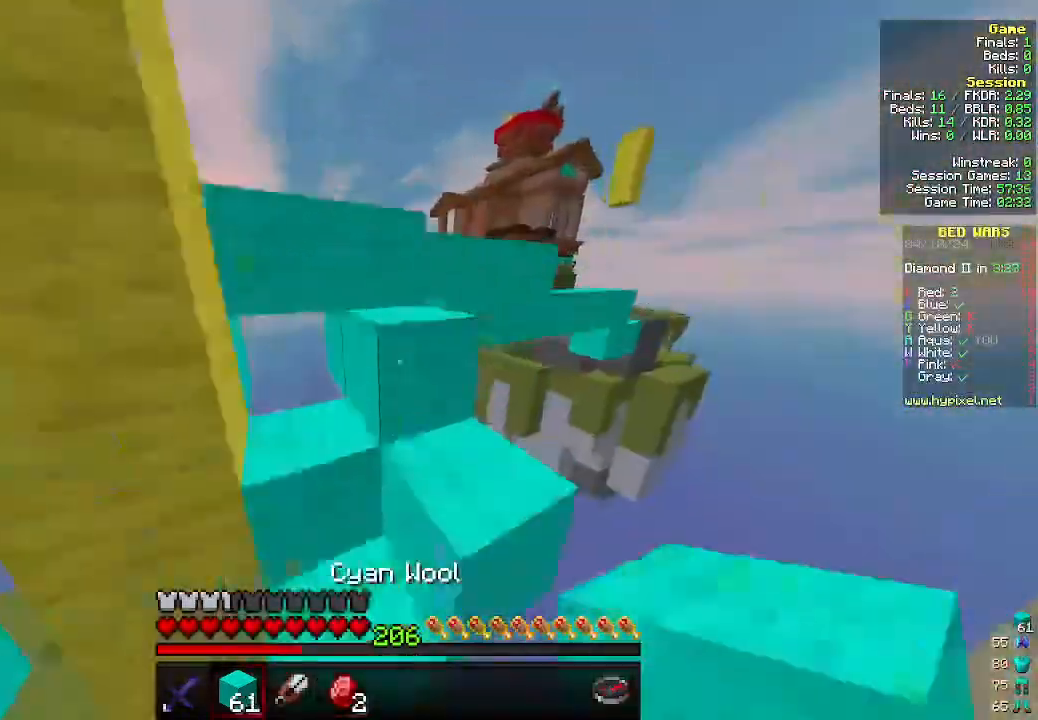
{"keys": ["w"], "mouse": [], "events": [[100, "w", "up"], [233, "a", "down"], [266, "w", "down"], [433, "a", "up"]]}
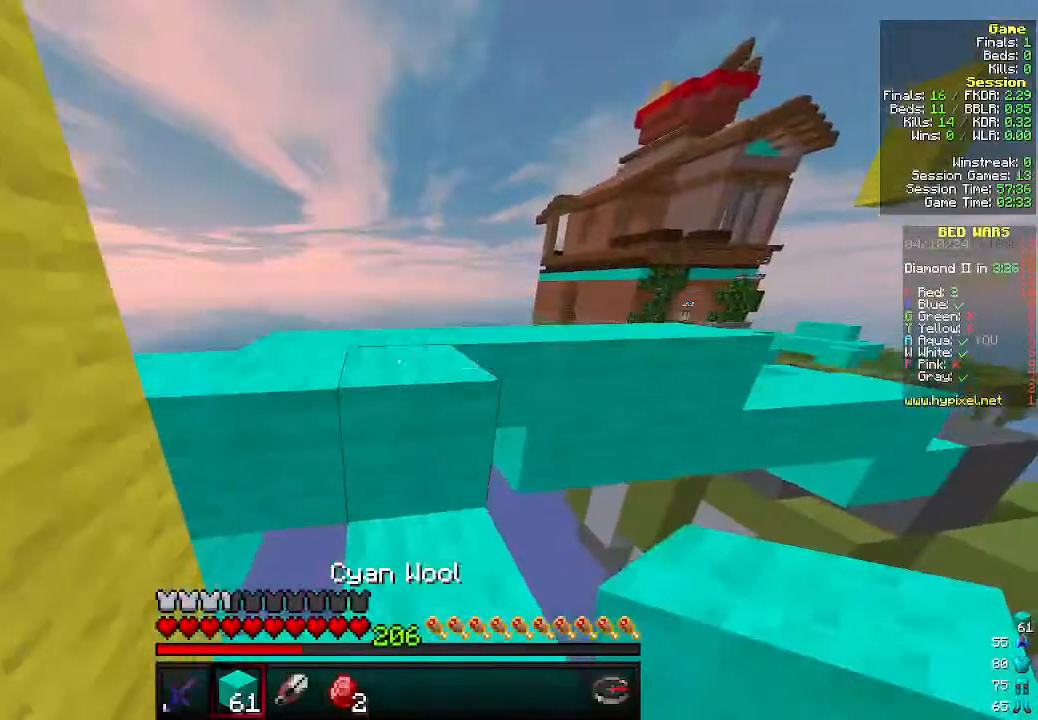
{"keys": ["w"], "mouse": [], "events": []}
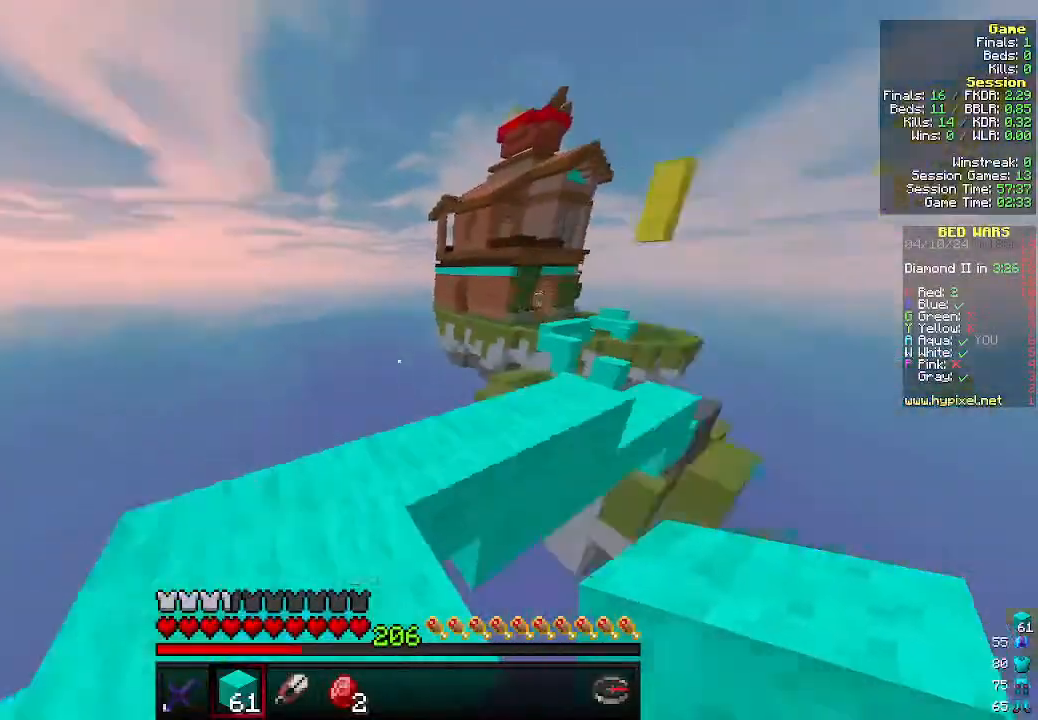
{"keys": ["w"], "mouse": [], "events": []}
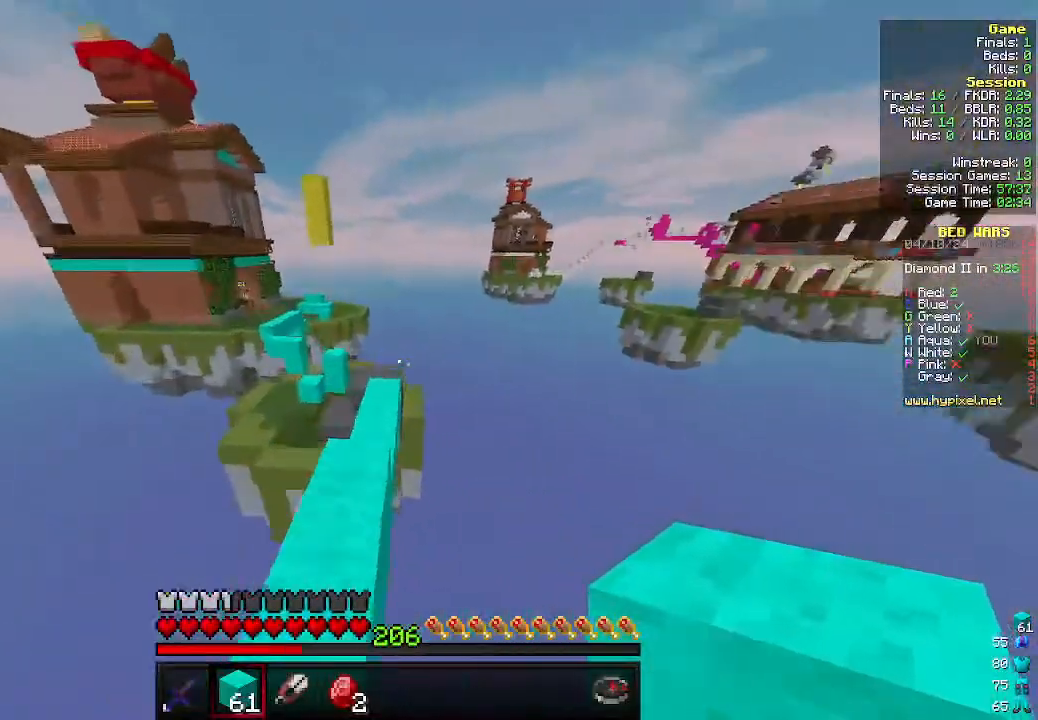
{"keys": ["w"], "mouse": [], "events": []}
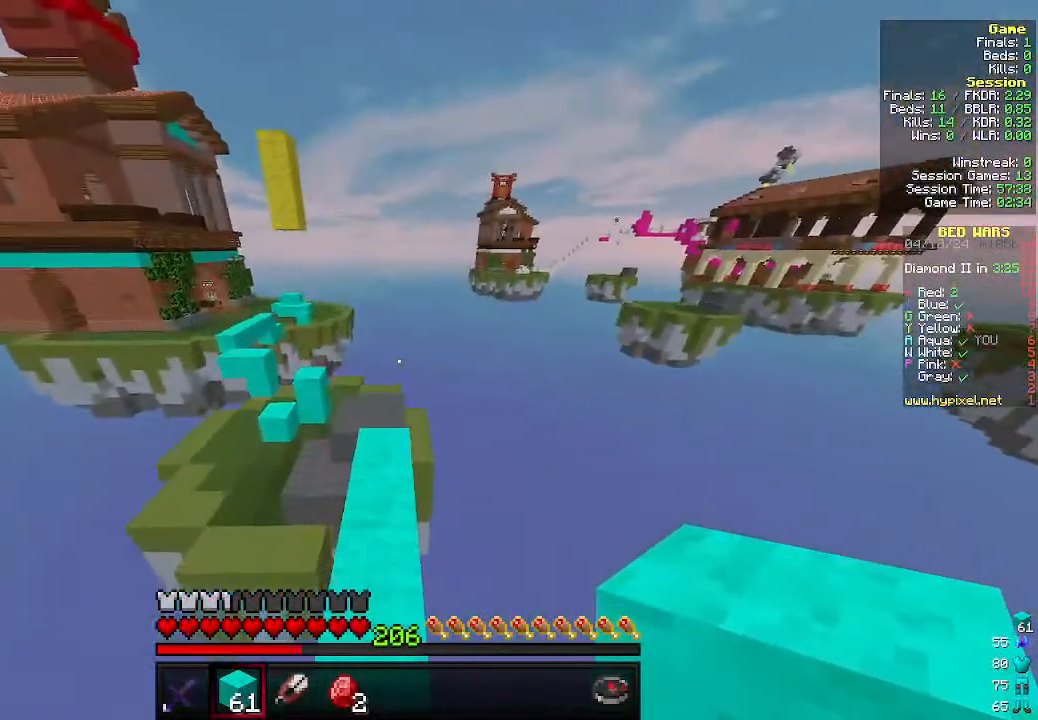
{"keys": ["w"], "mouse": [], "events": []}
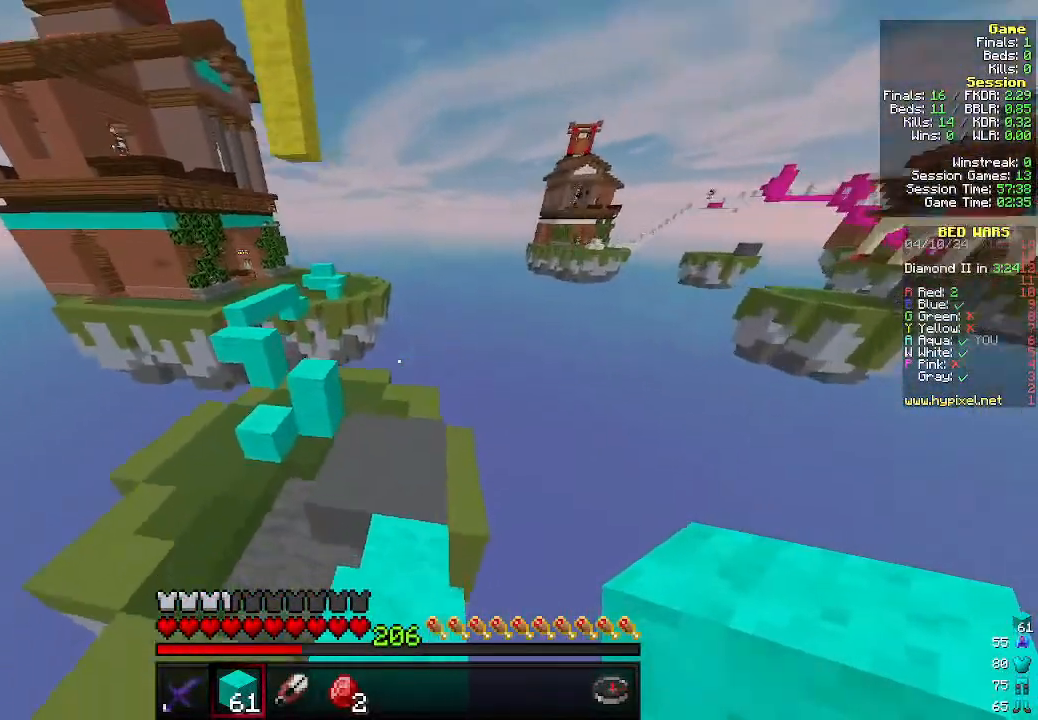
{"keys": ["a", "w"], "mouse": [], "events": [[166, "d", "down"], [333, "d", "up"], [433, "a", "down"]]}
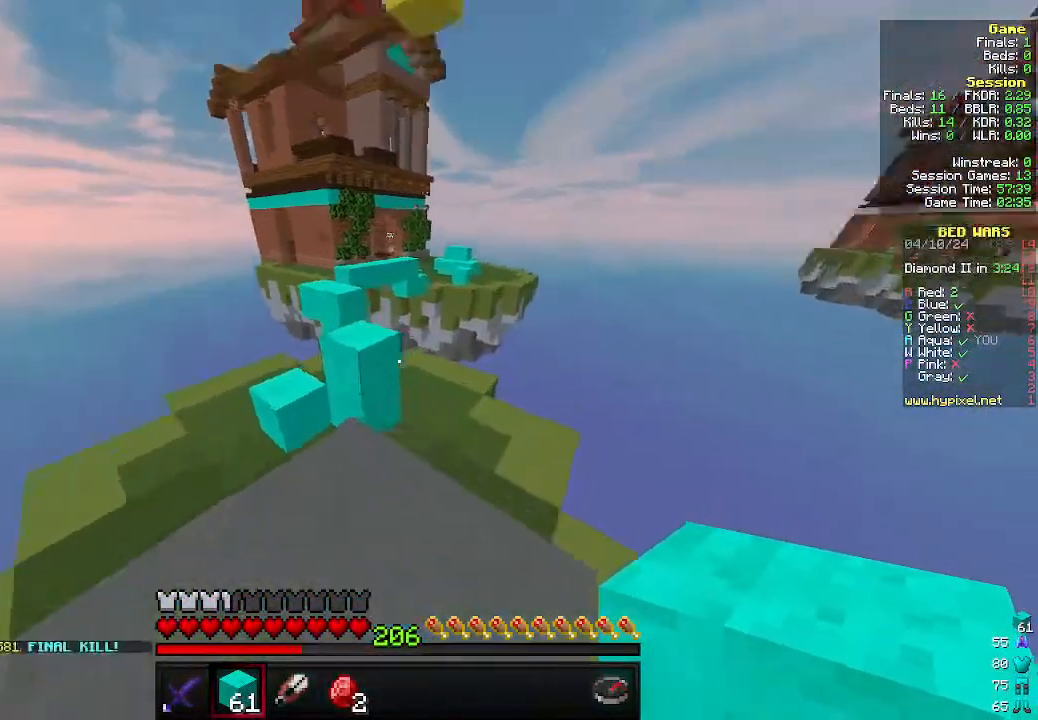
{"keys": ["w"], "mouse": [], "events": [[100, "a", "up"]]}
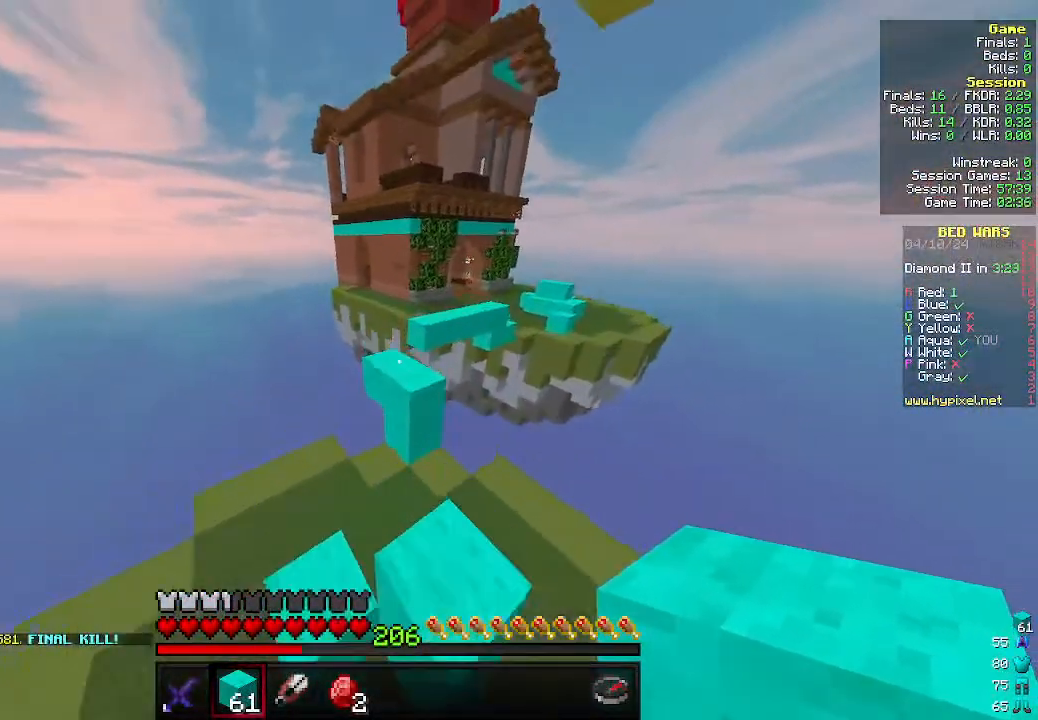
{"keys": ["w"], "mouse": [], "events": []}
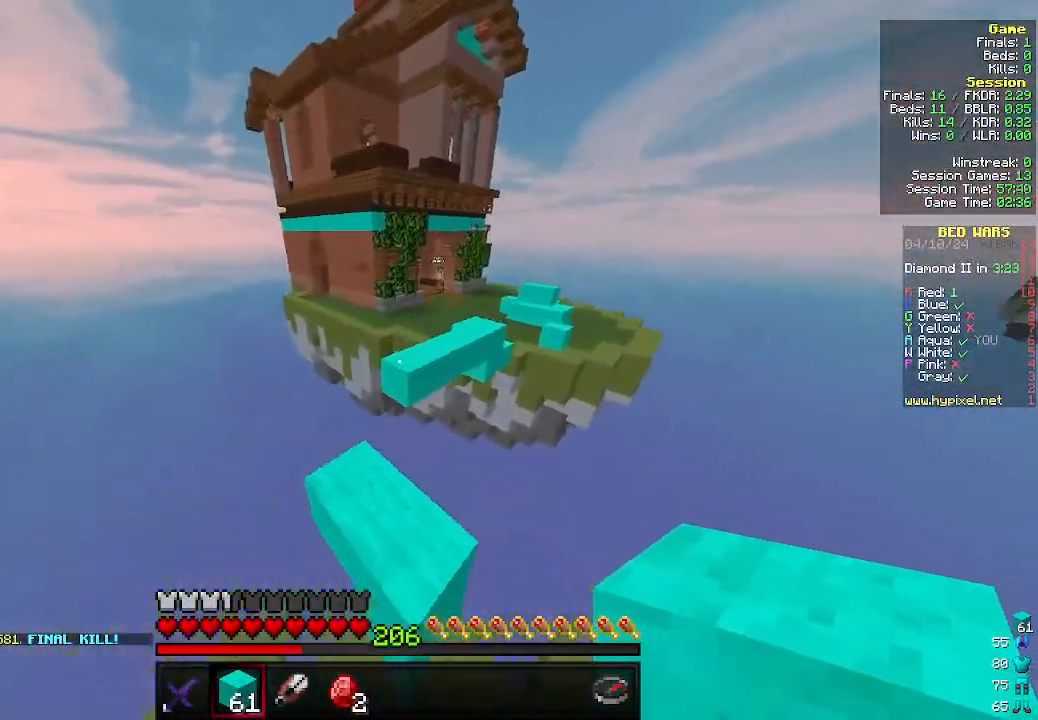
{"keys": ["w"], "mouse": [], "events": [[33, "a", "down"], [266, "a", "up"], [300, "mouse_right", "down"], [433, "mouse_right", "up"]]}
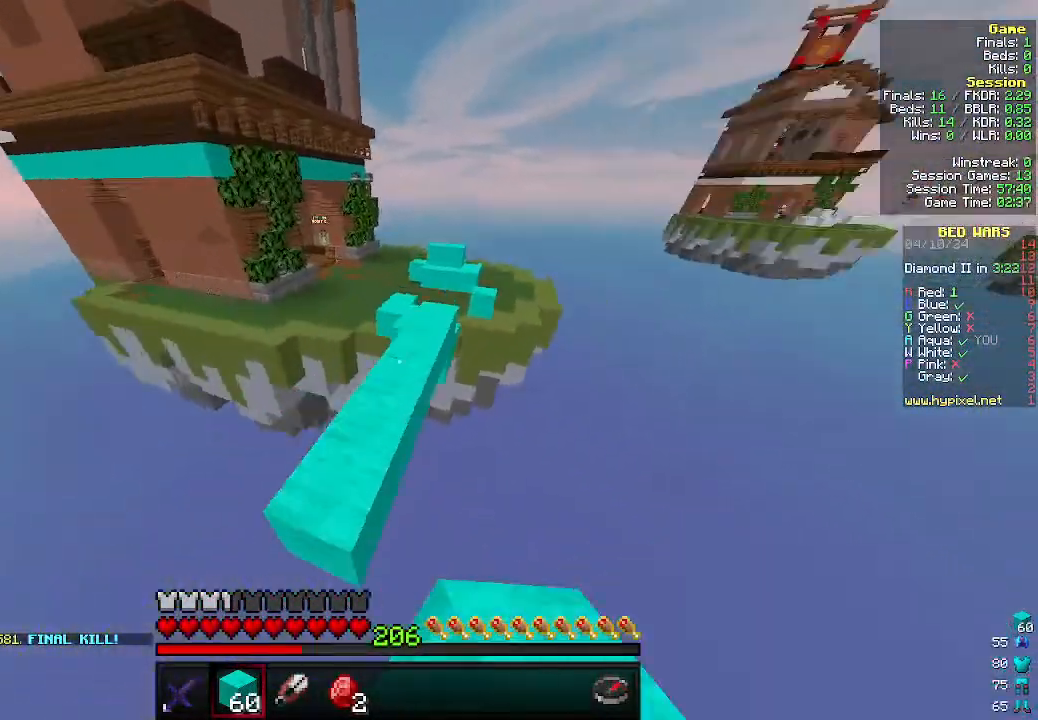
{"keys": ["w"], "mouse": [], "events": [[133, "d", "down"], [366, "d", "up"]]}
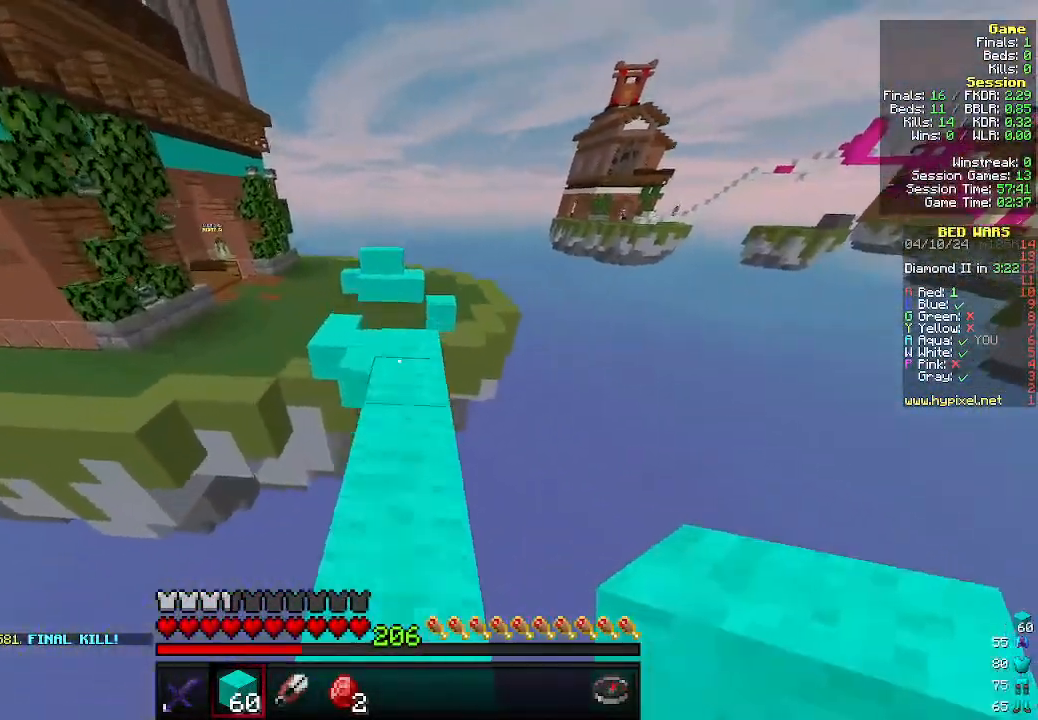
{"keys": ["w"], "mouse": [], "events": []}
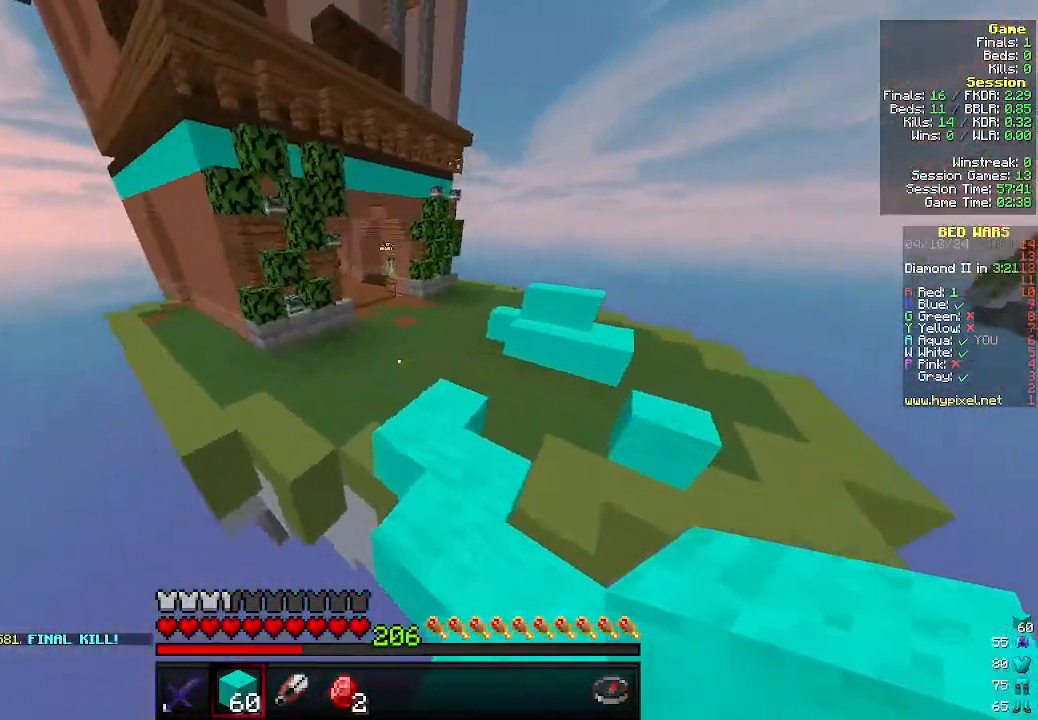
{"keys": ["a", "w"], "mouse": [], "events": [[400, "a", "down"]]}
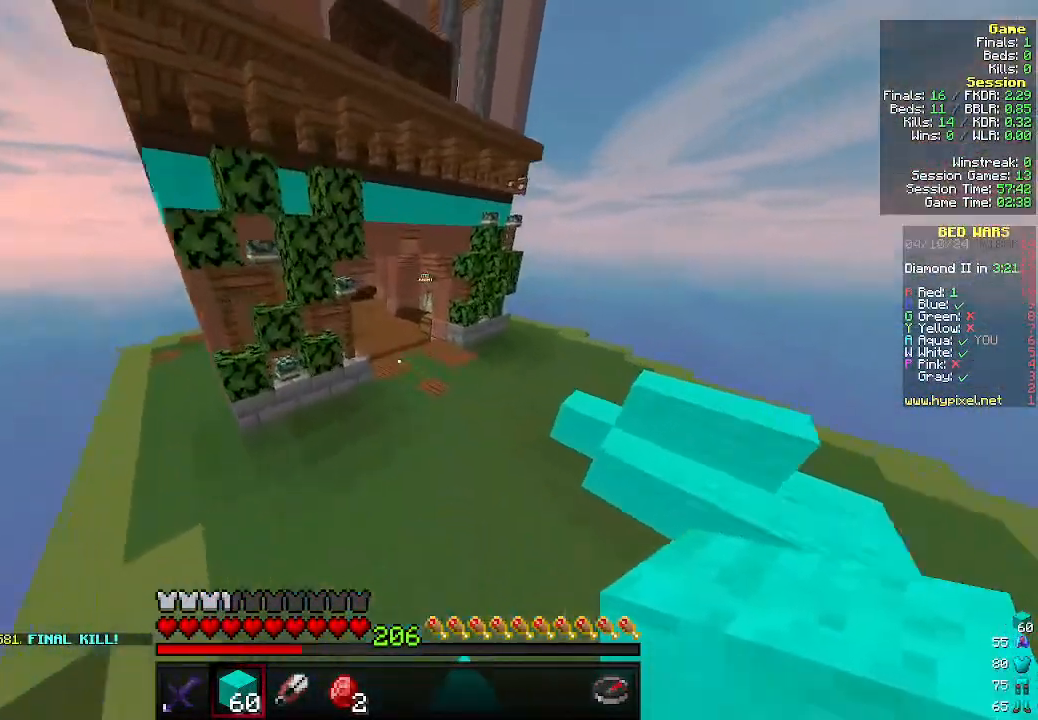
{"keys": ["w"], "mouse": [], "events": [[66, "a", "up"]]}